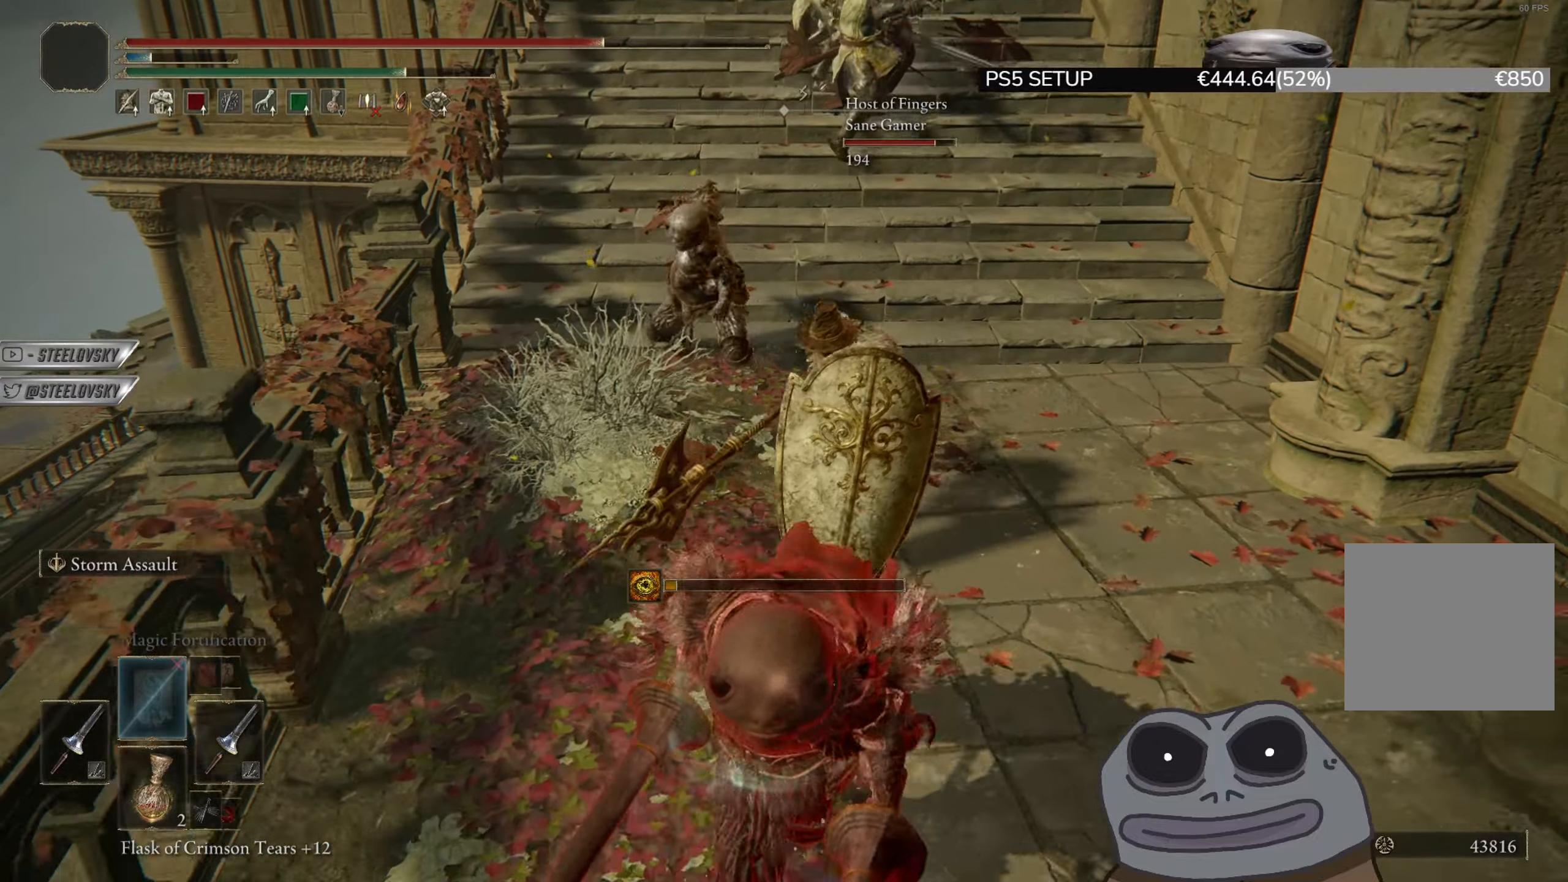
Gameplay with a controller (PlayStation layout); each line is a JSON object with the inputs held at the frame after it. "events" lists button and stick changes between this image and that frame as [ms after this image, input, new state], when the widget could be followed in between. Not read: START.
{"buttons": [], "left_stick": "down", "right_stick": "center", "events": [[17, "CIRCLE", "up"], [117, "CIRCLE", "down"], [183, "CIRCLE", "up"]]}
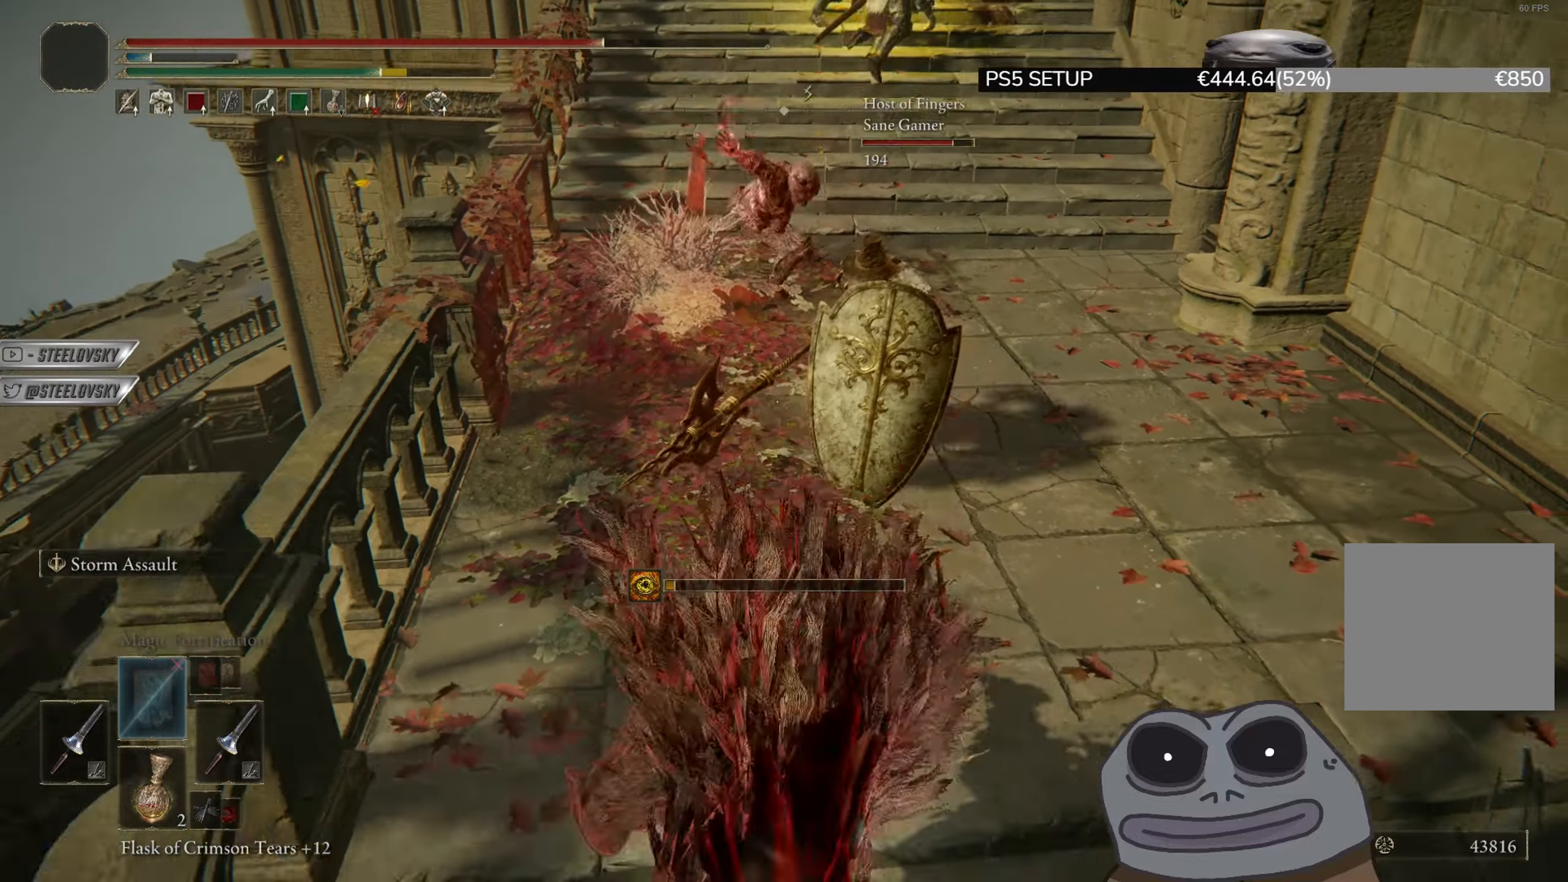
{"buttons": [], "left_stick": "down", "right_stick": "center", "events": []}
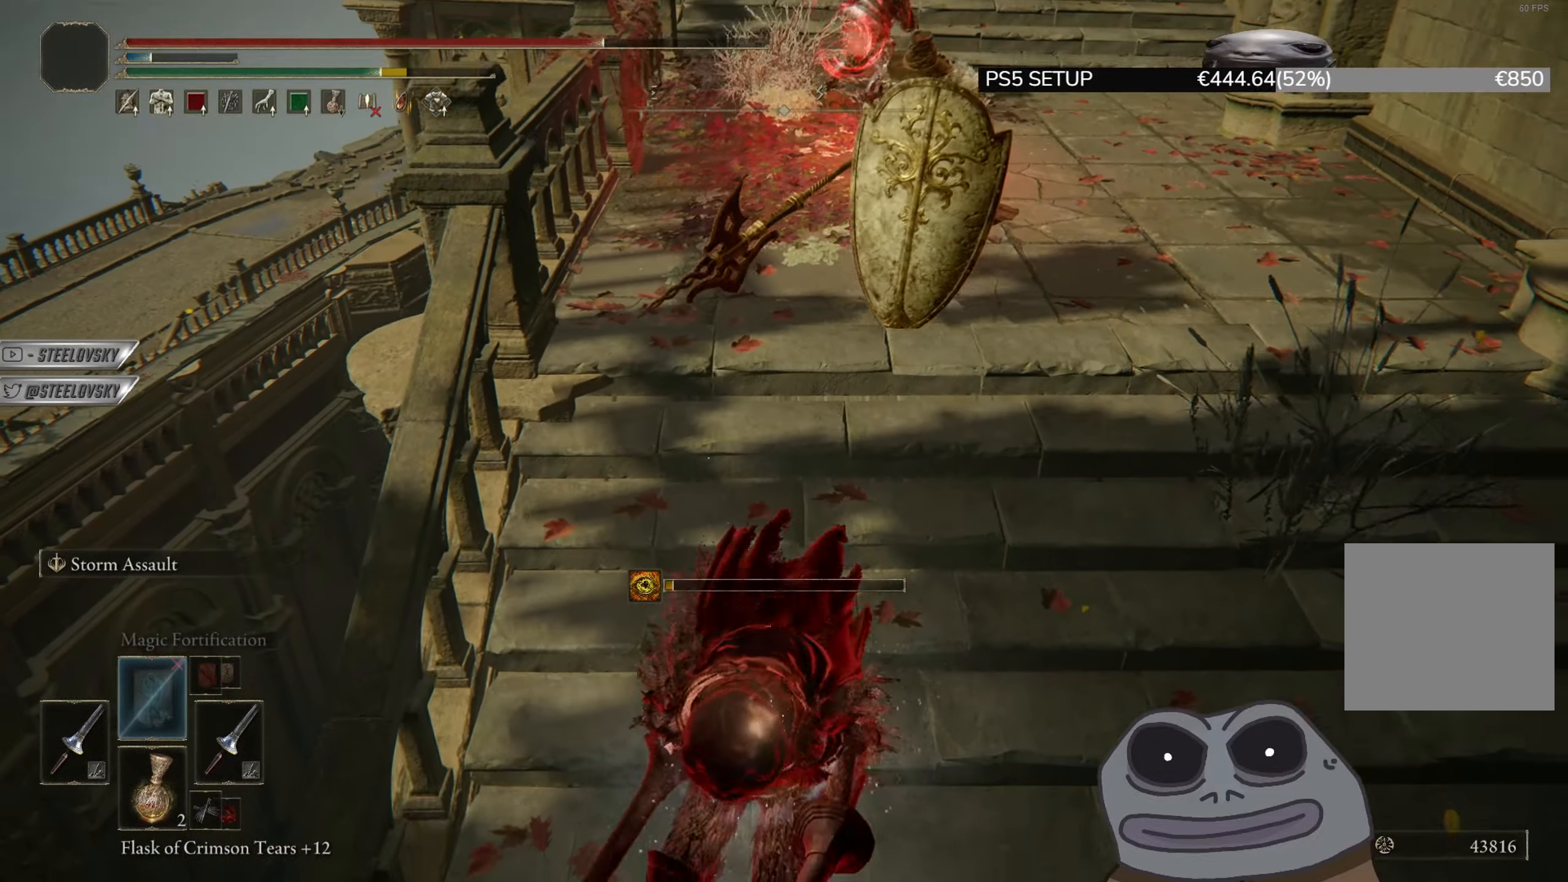
{"buttons": [], "left_stick": "down", "right_stick": "up-left", "events": [[467, "right_stick", "up-left"]]}
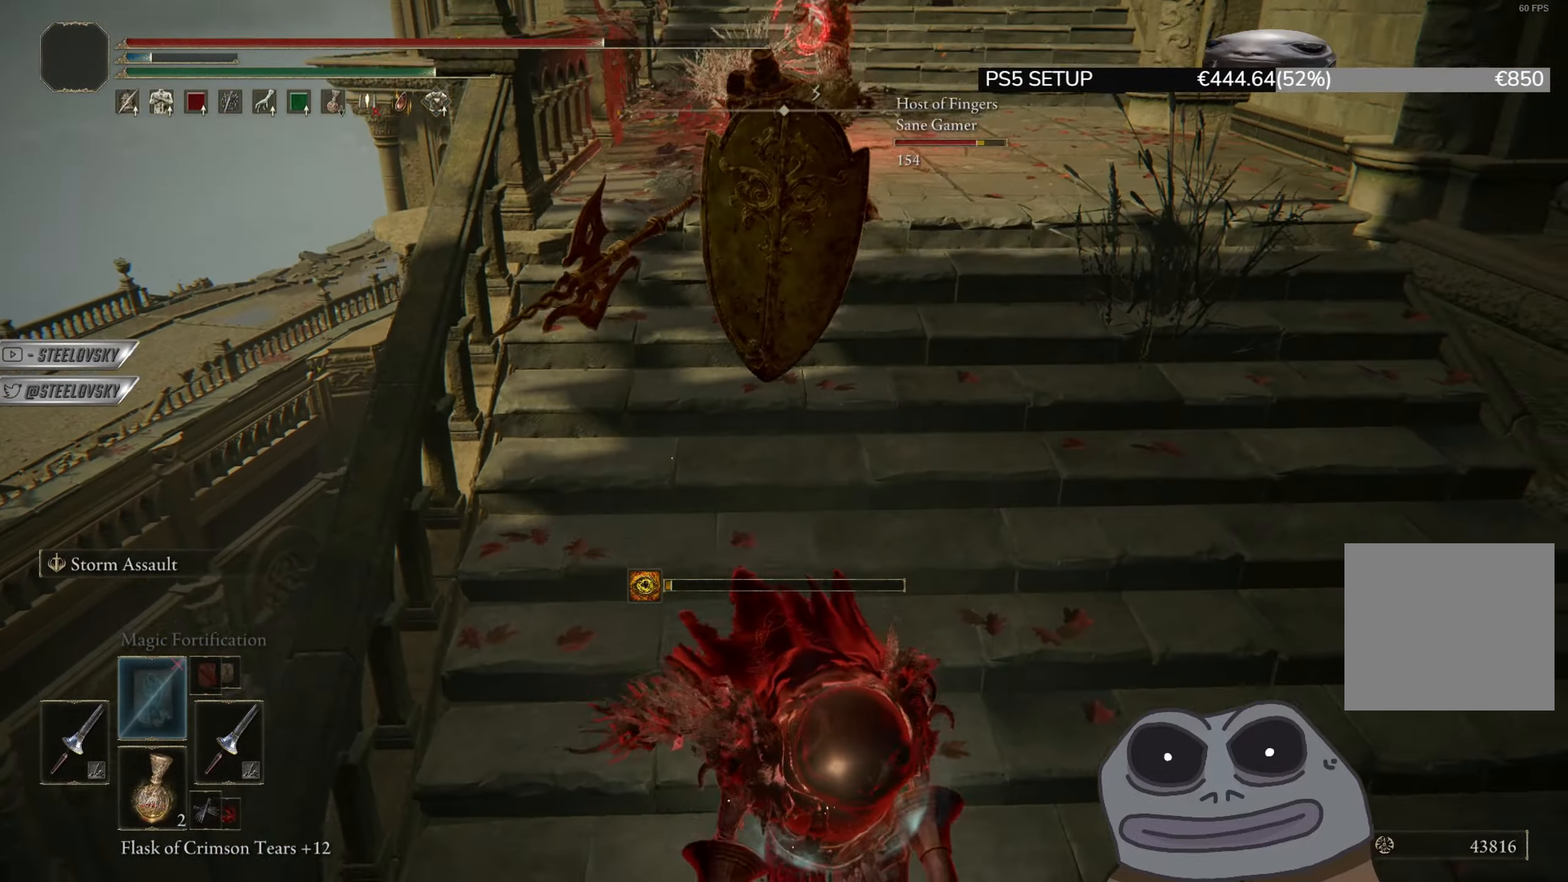
{"buttons": ["CIRCLE"], "left_stick": "down", "right_stick": "center", "events": [[101, "right_stick", "center"], [251, "right_stick", "up-left"], [267, "CIRCLE", "down"], [384, "right_stick", "center"]]}
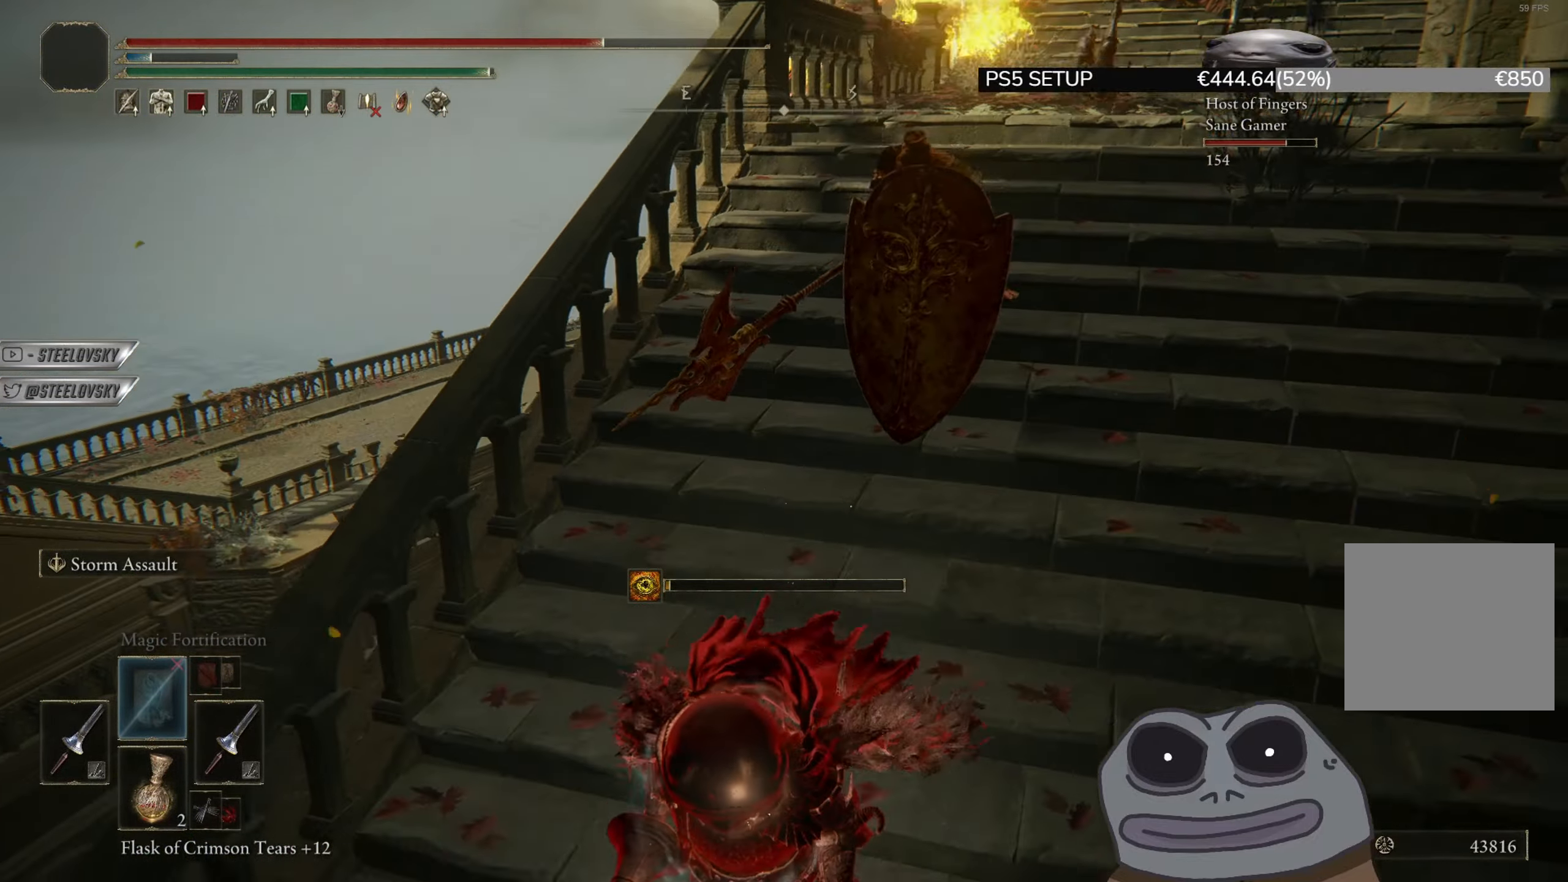
{"buttons": ["CIRCLE"], "left_stick": "down", "right_stick": "center", "events": []}
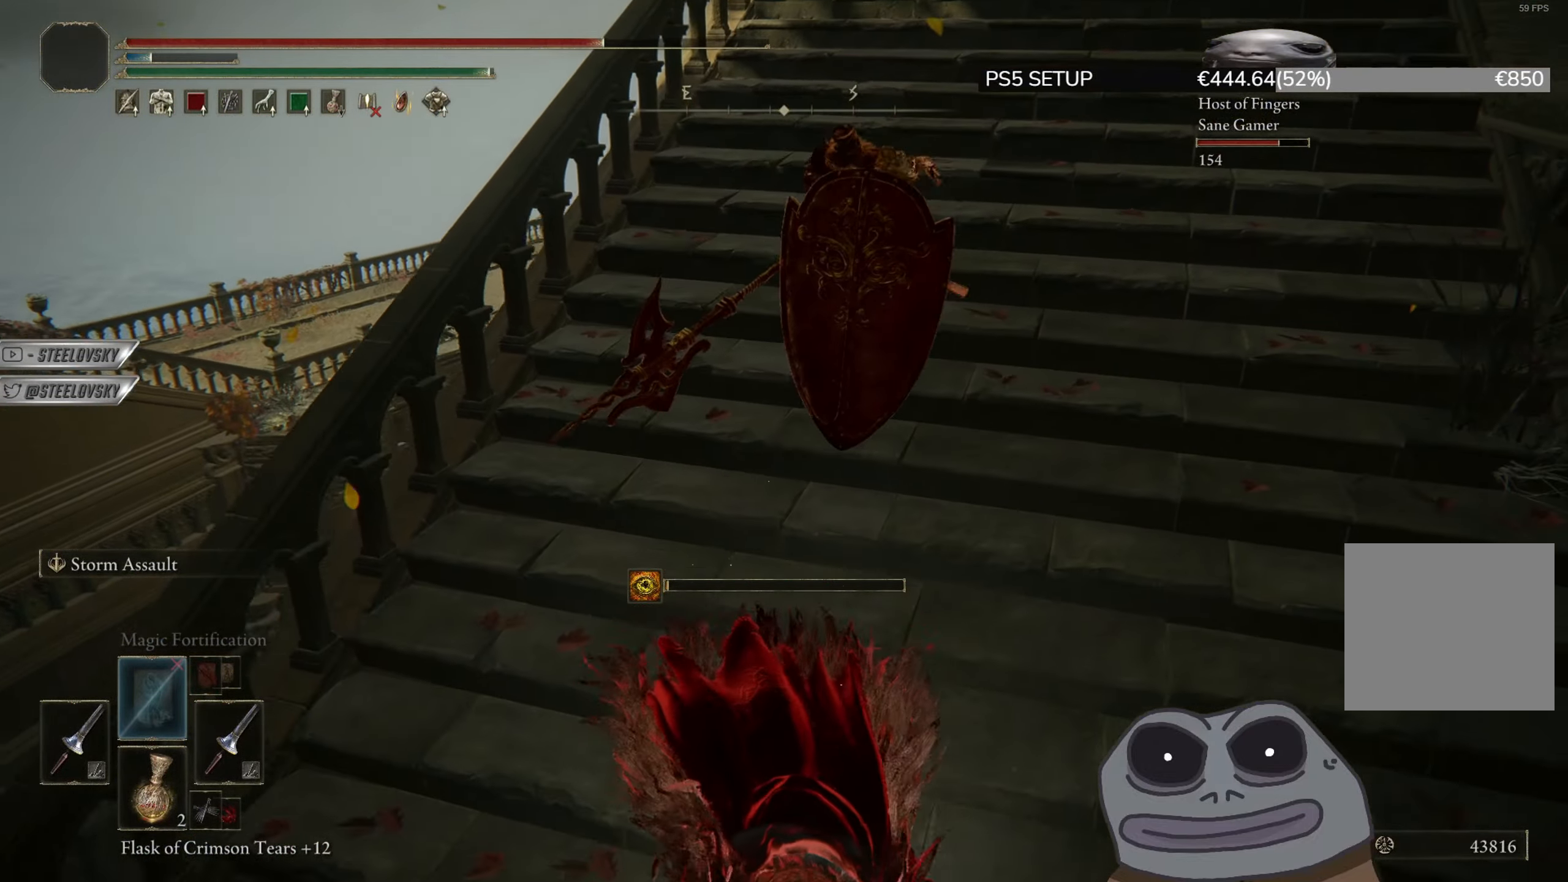
{"buttons": ["CIRCLE"], "left_stick": "down", "right_stick": "center", "events": []}
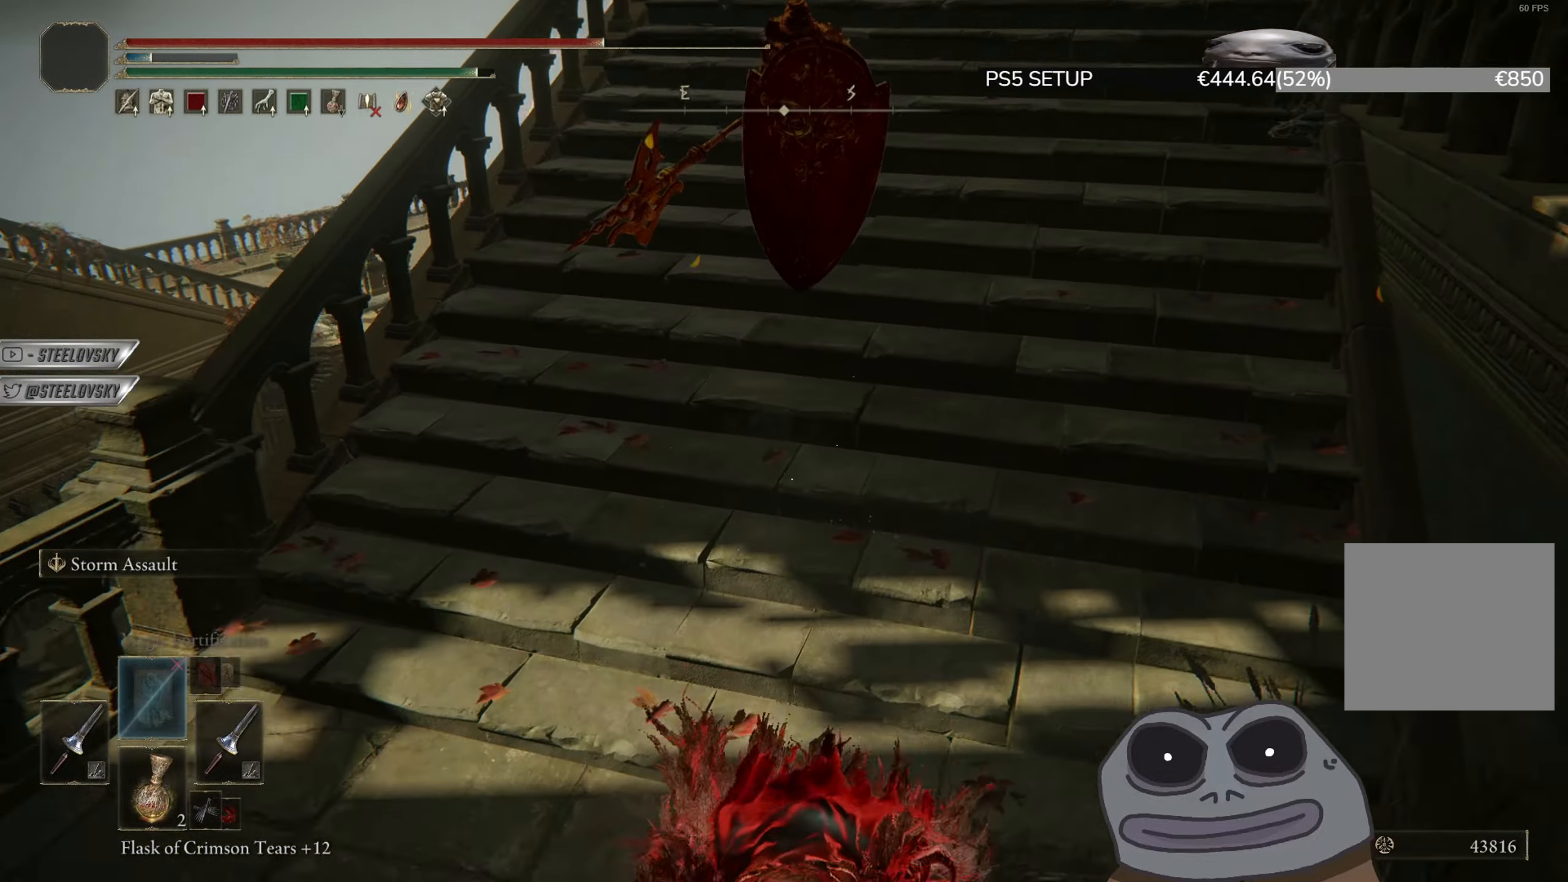
{"buttons": ["CIRCLE"], "left_stick": "down", "right_stick": "center", "events": [[200, "right_stick", "up-right"], [284, "right_stick", "center"]]}